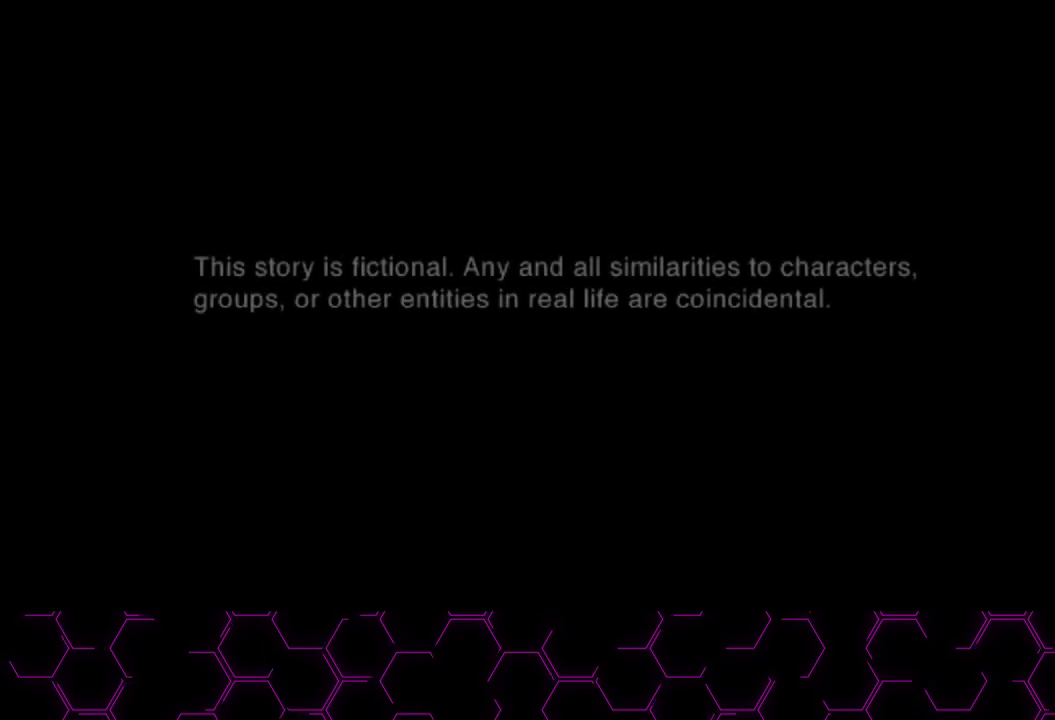
Gameplay with a controller (PlayStation layout); each line is a JSON object with the inputs held at the frame after it. "button_events" lists button changes between this image and that frame as [ms after this image, input, new state], when the widget could be followed in between (sticks are given only as held states). This document gives stick clicks only as held states, not as events. Not read: HOME.
{"buttons": ["CROSS"], "left_stick": "up-right", "right_stick": "center", "button_events": []}
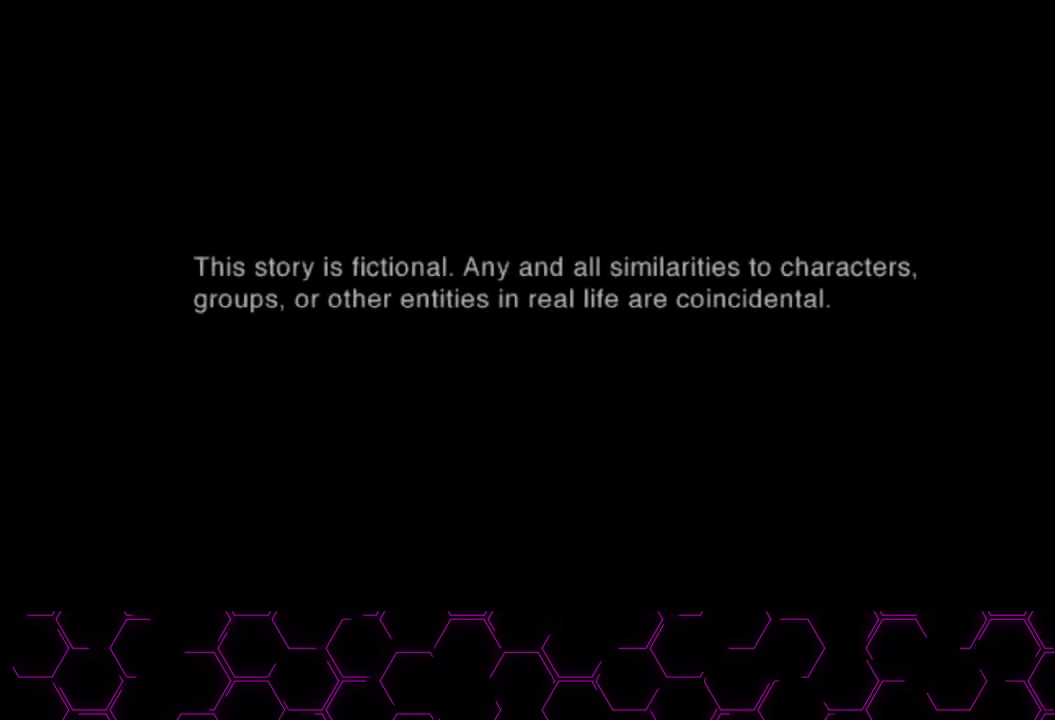
{"buttons": ["CROSS"], "left_stick": "up-right", "right_stick": "center", "button_events": []}
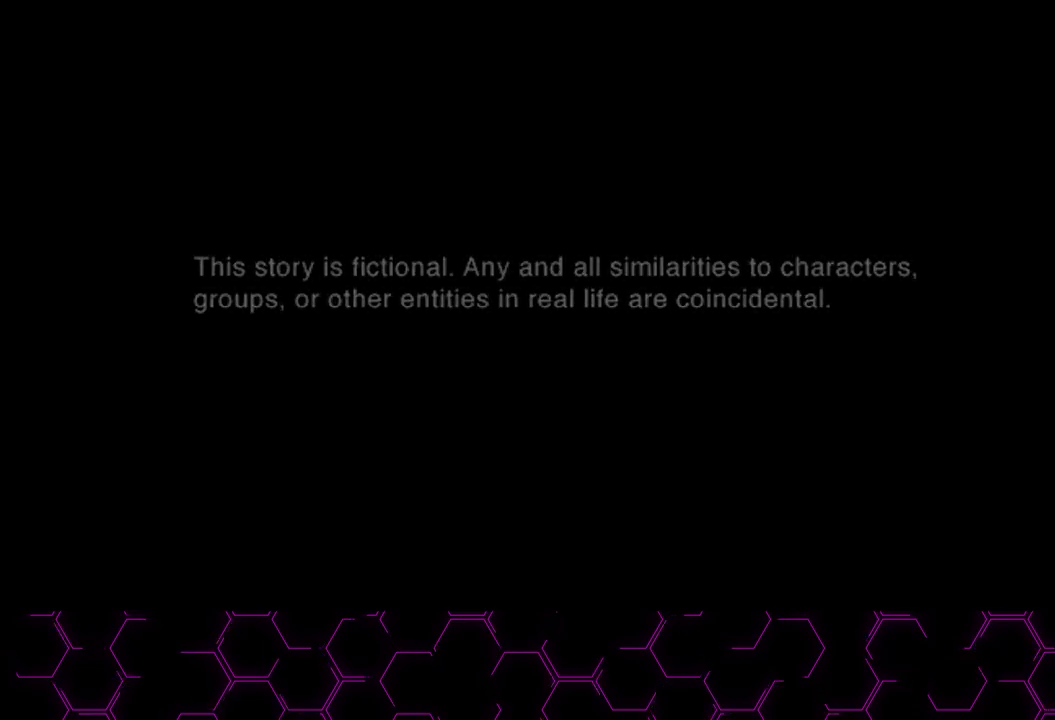
{"buttons": ["CROSS"], "left_stick": "up-right", "right_stick": "center", "button_events": []}
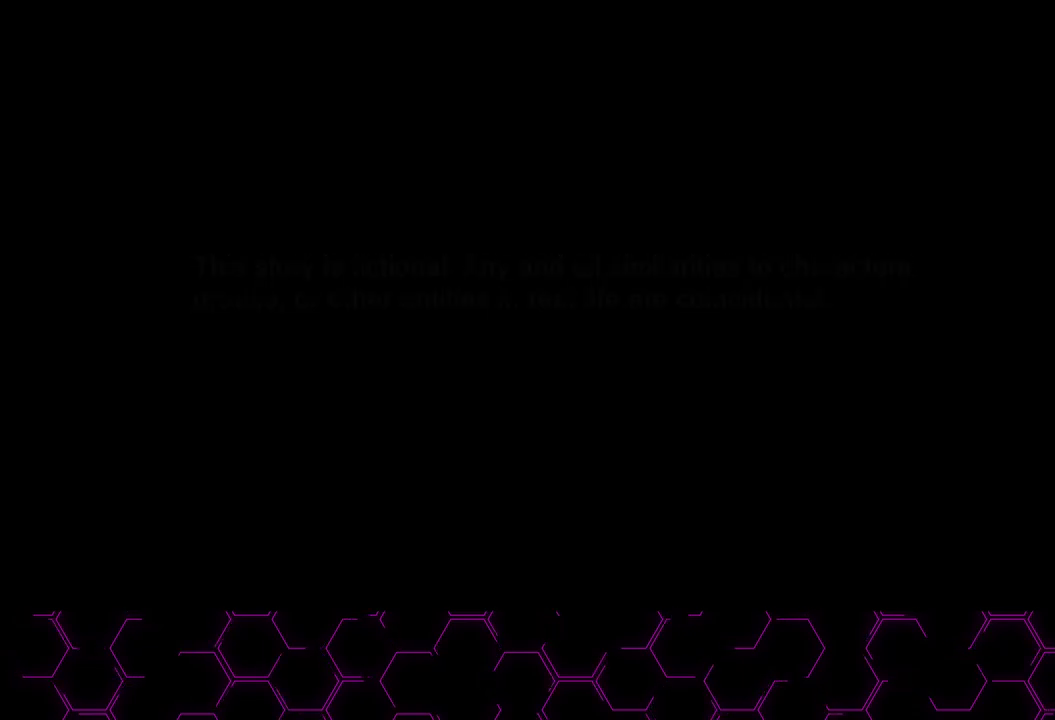
{"buttons": ["CROSS"], "left_stick": "up-right", "right_stick": "center", "button_events": []}
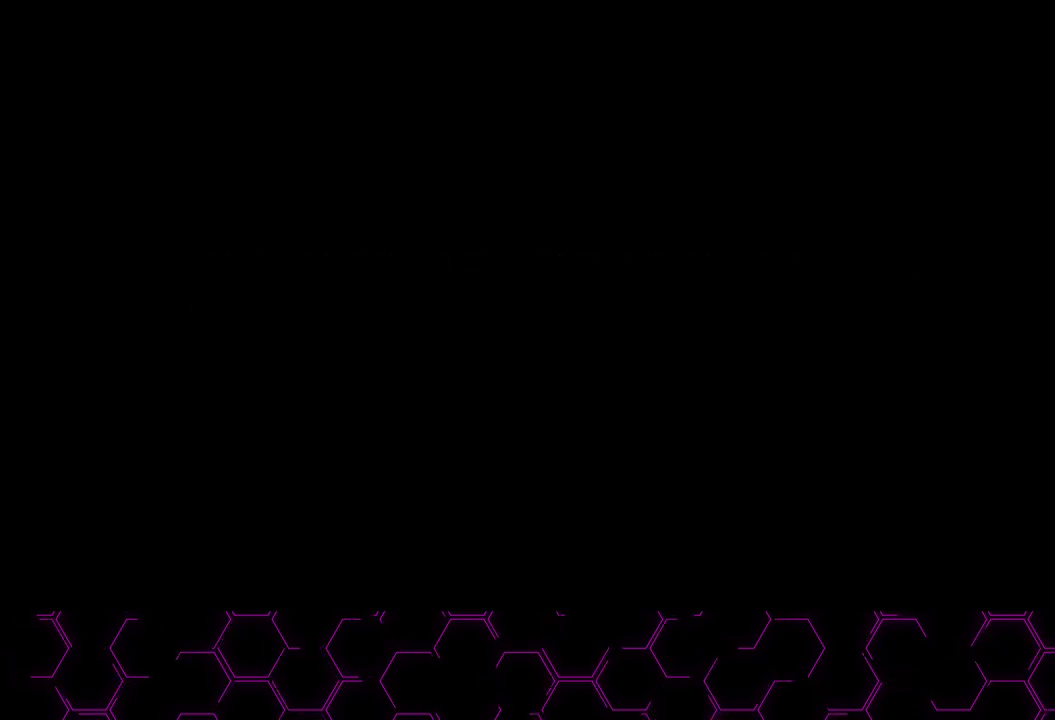
{"buttons": ["CROSS"], "left_stick": "up-right", "right_stick": "center", "button_events": []}
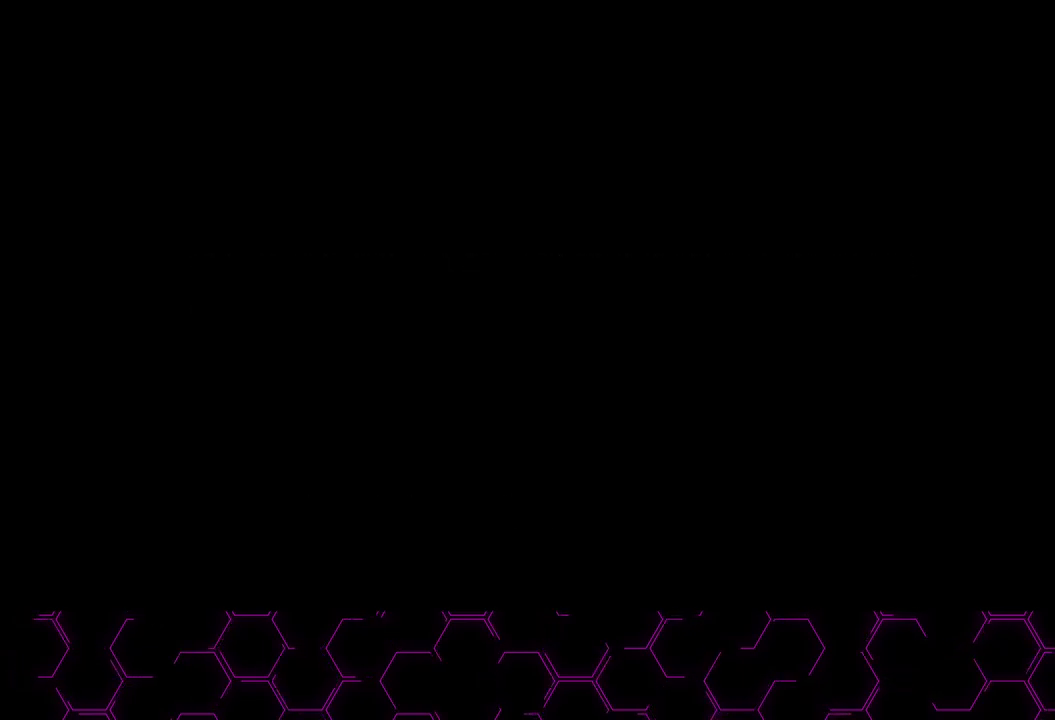
{"buttons": ["CROSS"], "left_stick": "up-right", "right_stick": "center", "button_events": []}
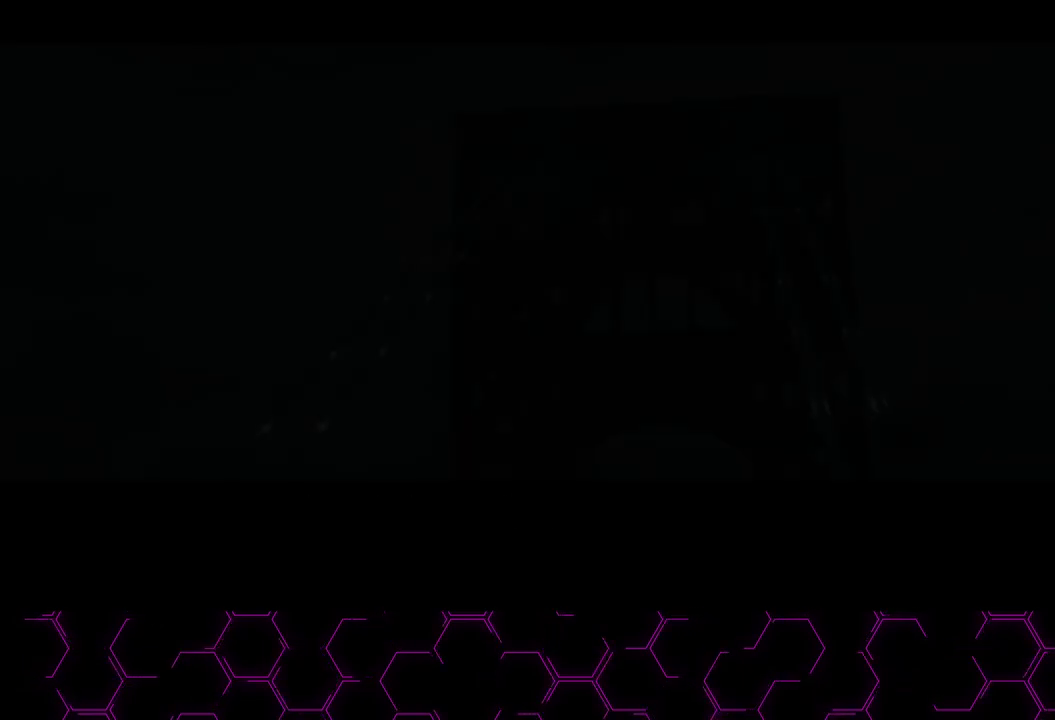
{"buttons": ["CROSS"], "left_stick": "up-right", "right_stick": "center", "button_events": []}
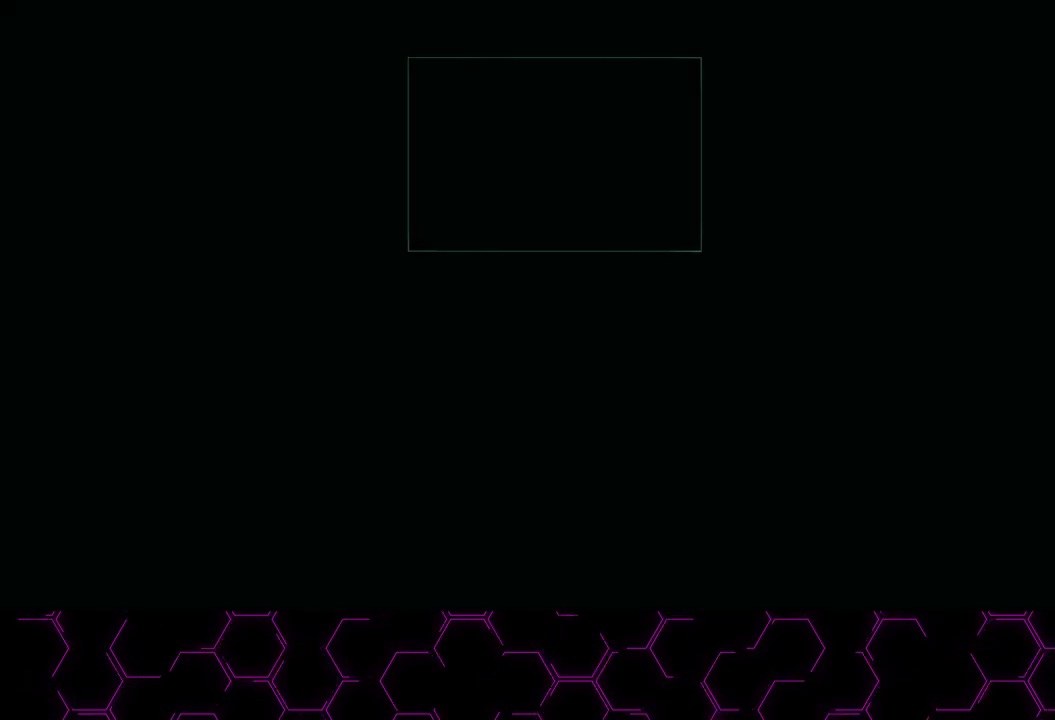
{"buttons": ["CROSS"], "left_stick": "up-right", "right_stick": "center", "button_events": []}
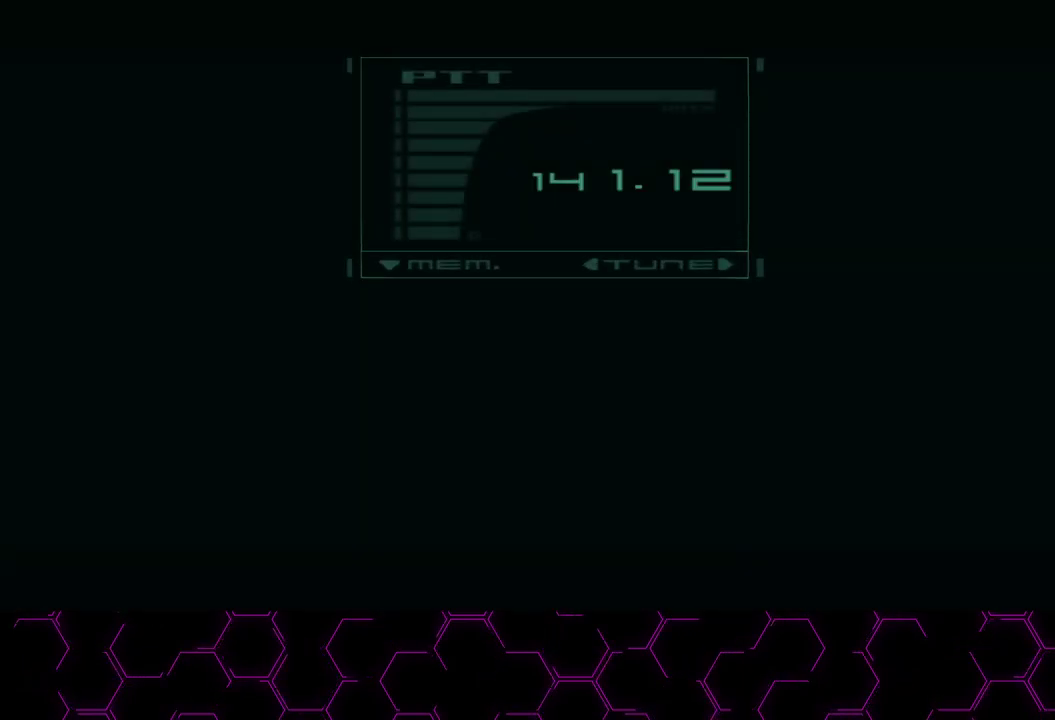
{"buttons": ["CROSS"], "left_stick": "up-right", "right_stick": "center", "button_events": []}
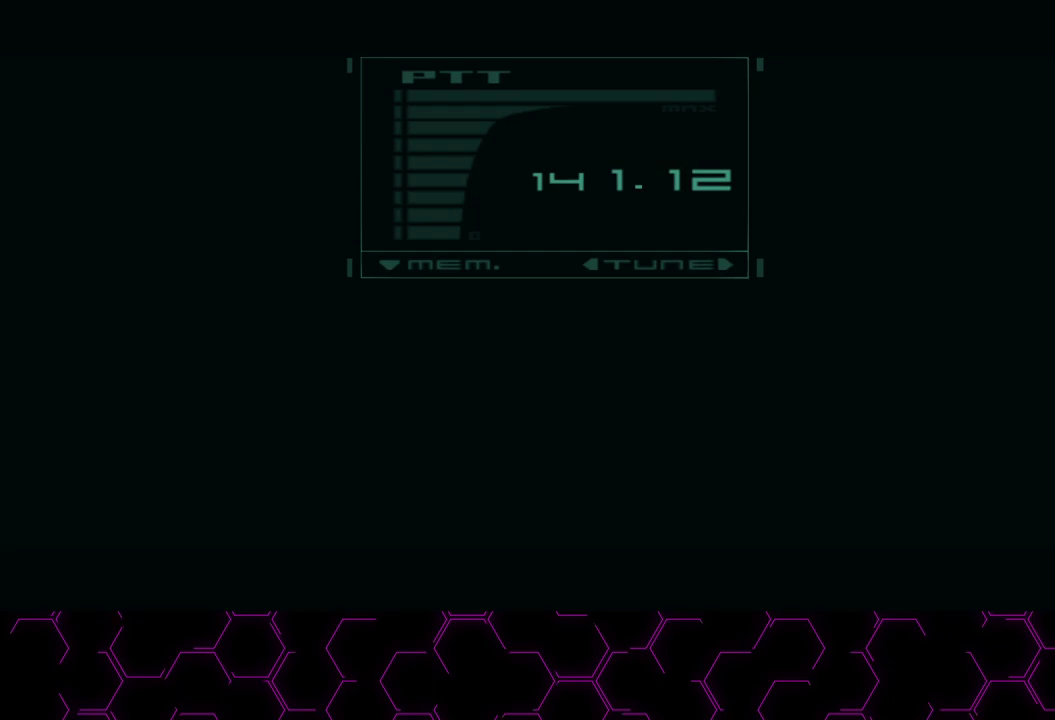
{"buttons": ["CROSS"], "left_stick": "up-right", "right_stick": "center", "button_events": []}
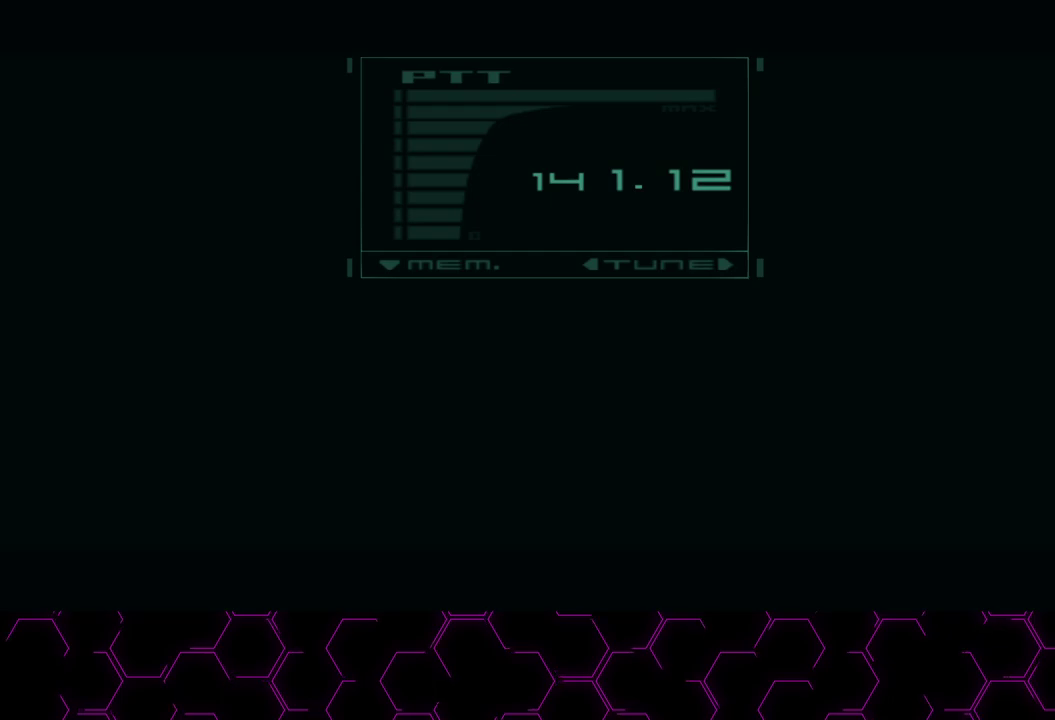
{"buttons": ["CROSS"], "left_stick": "up-right", "right_stick": "center", "button_events": []}
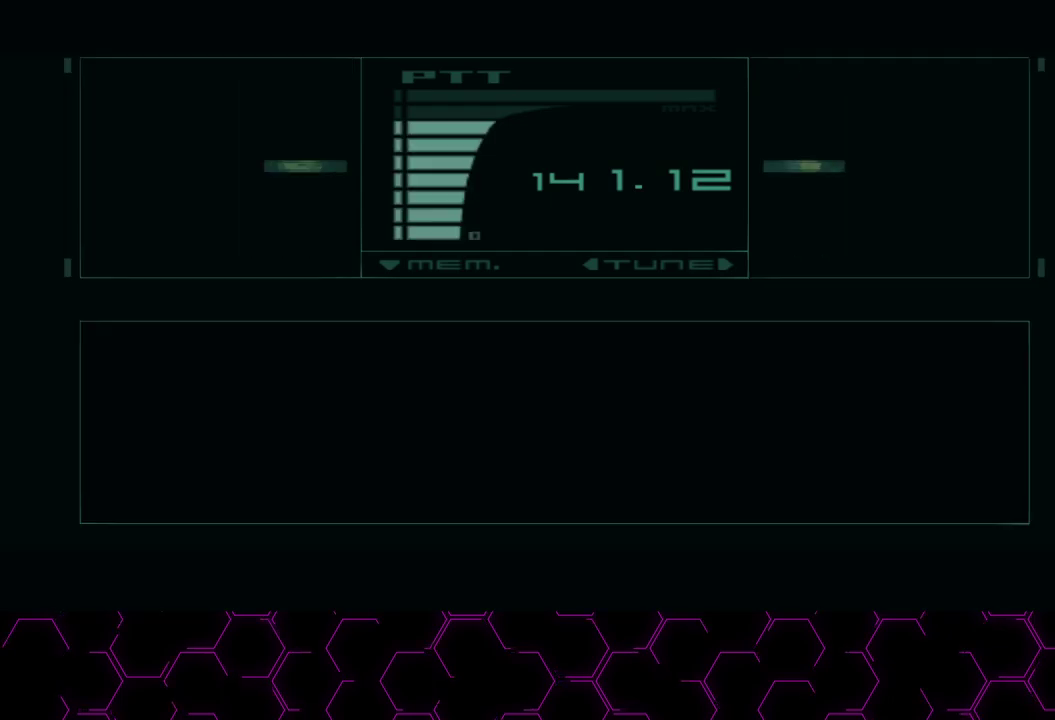
{"buttons": ["CROSS"], "left_stick": "up-right", "right_stick": "center", "button_events": []}
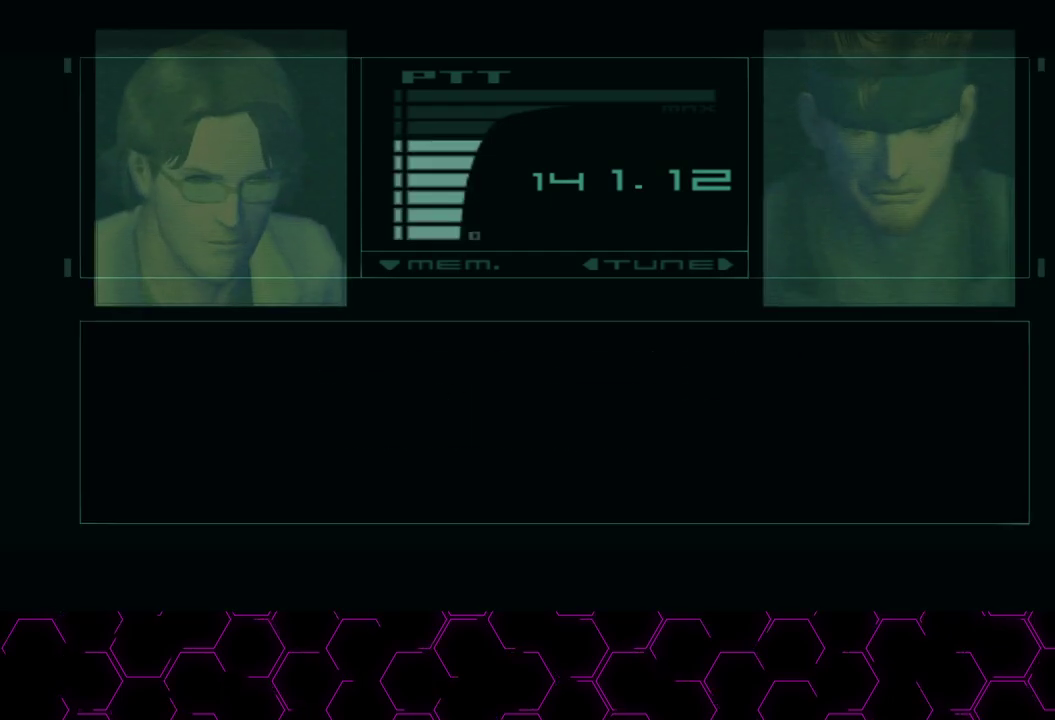
{"buttons": ["CROSS"], "left_stick": "up-right", "right_stick": "center", "button_events": []}
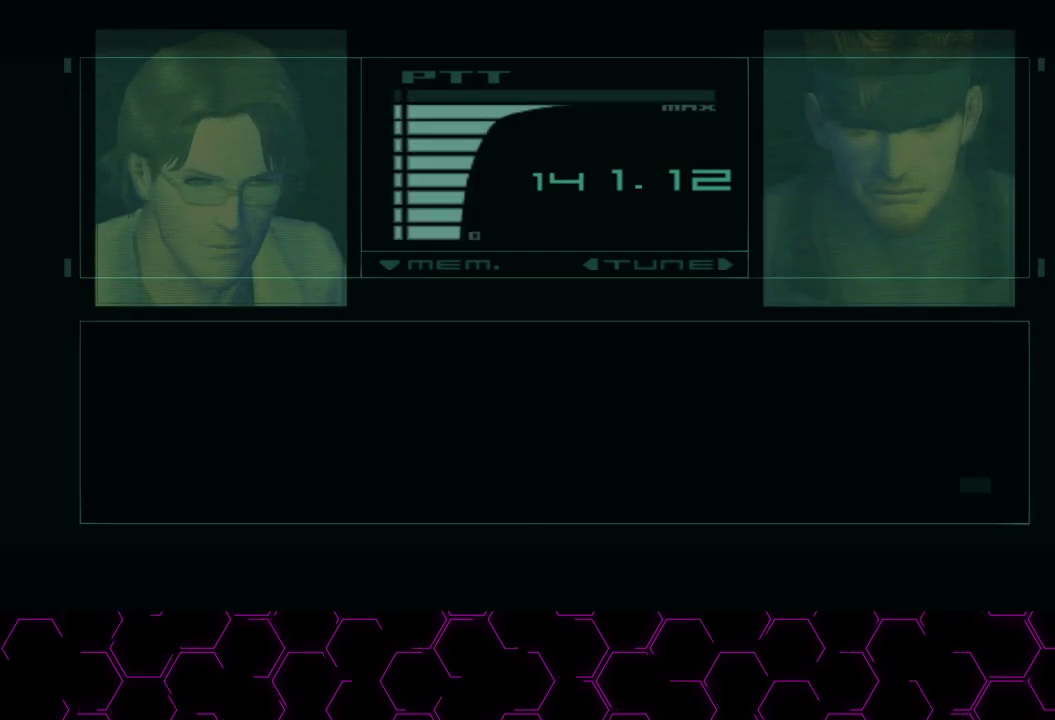
{"buttons": ["CROSS"], "left_stick": "up-right", "right_stick": "center", "button_events": []}
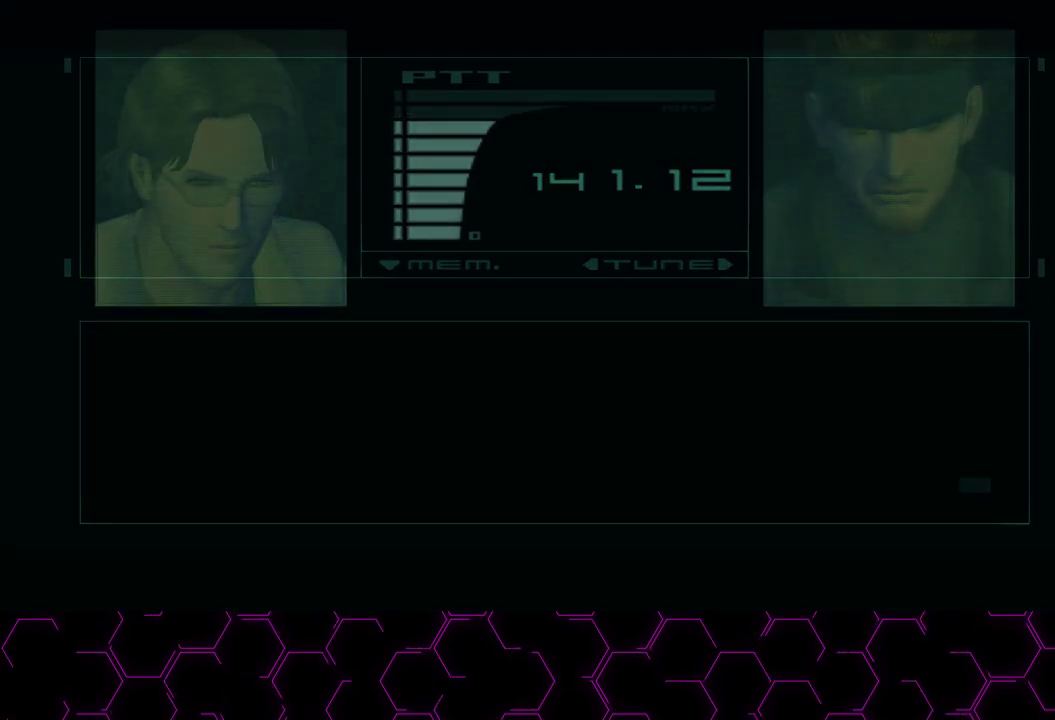
{"buttons": ["CROSS"], "left_stick": "up-right", "right_stick": "center", "button_events": []}
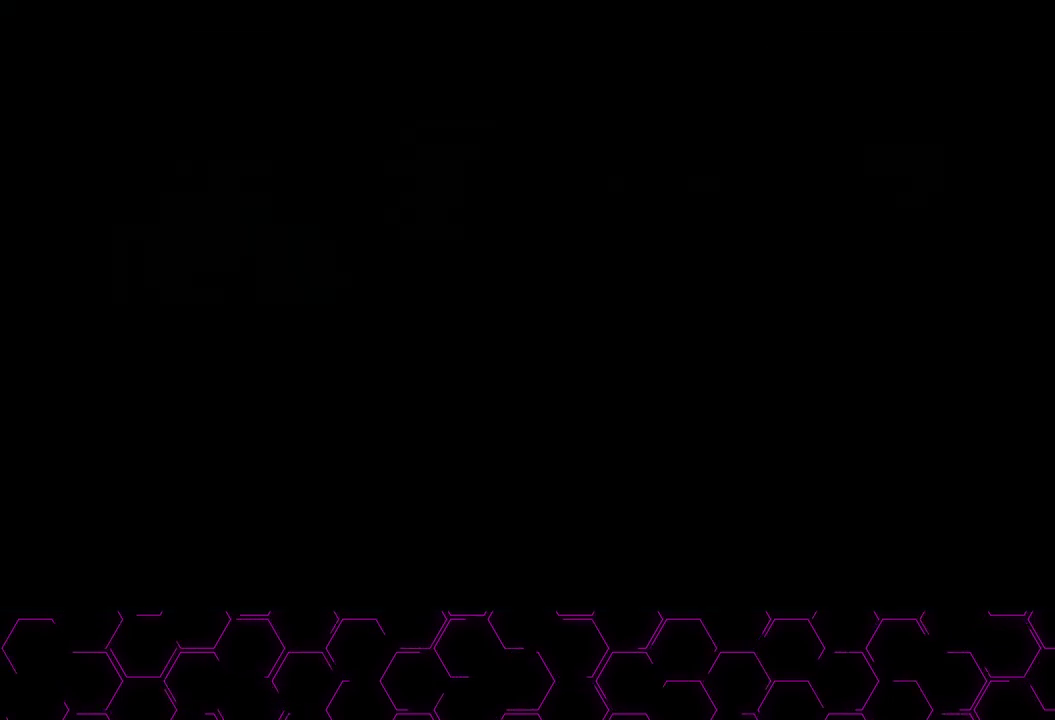
{"buttons": ["CROSS"], "left_stick": "up-right", "right_stick": "center", "button_events": []}
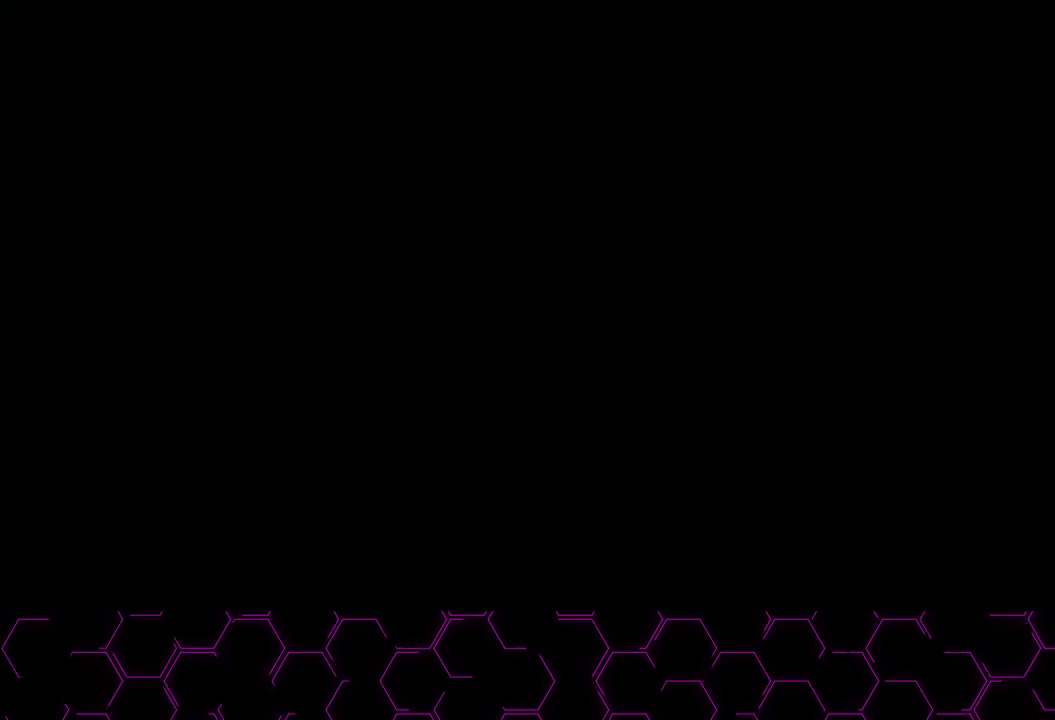
{"buttons": ["CROSS"], "left_stick": "up-right", "right_stick": "center", "button_events": []}
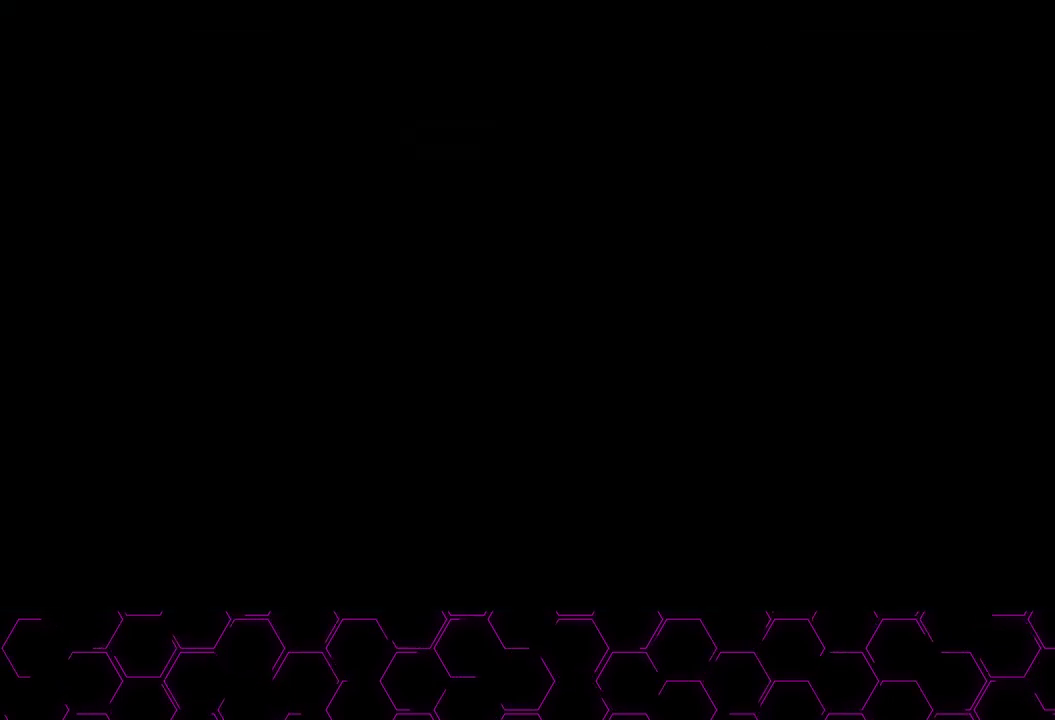
{"buttons": ["CROSS"], "left_stick": "up-right", "right_stick": "center", "button_events": []}
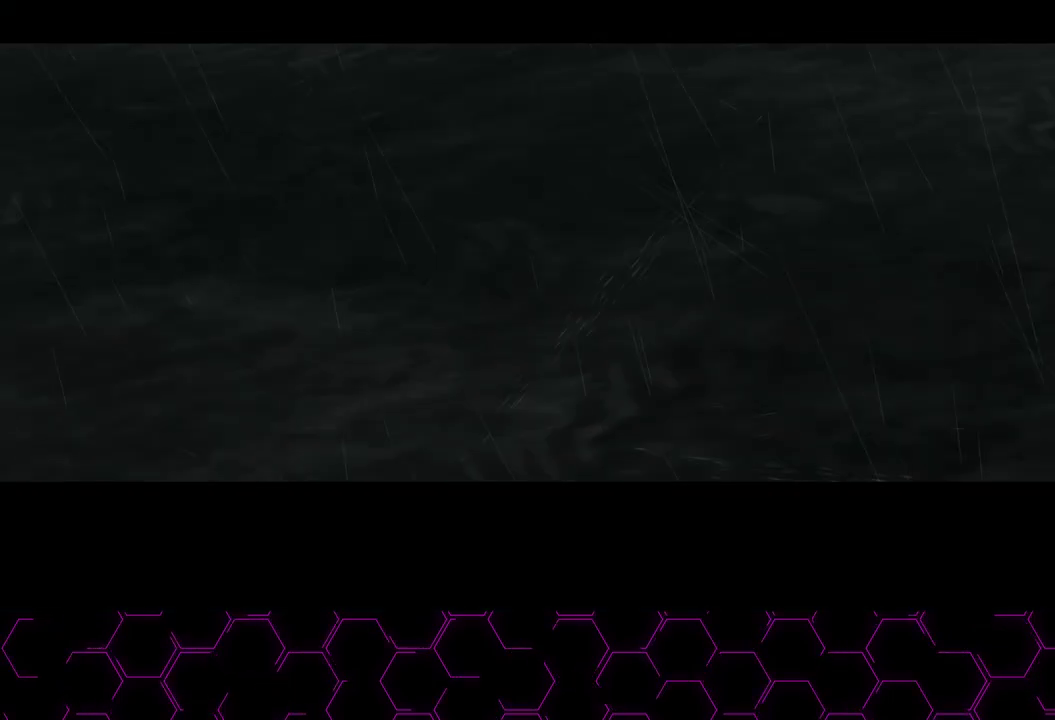
{"buttons": ["CROSS"], "left_stick": "up-right", "right_stick": "center", "button_events": []}
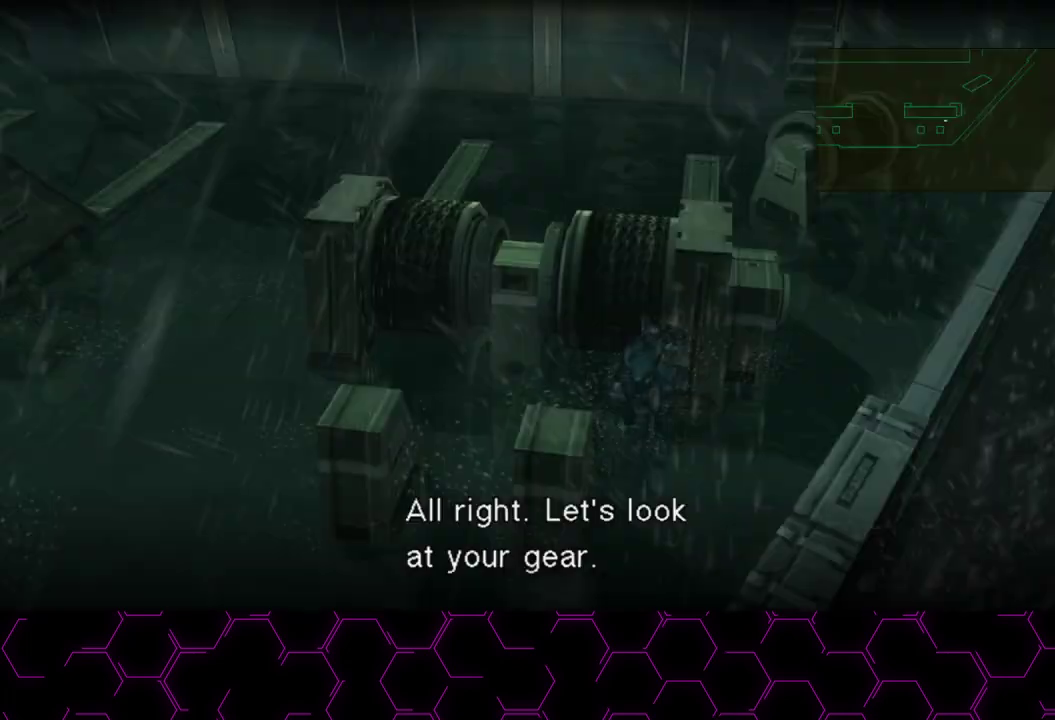
{"buttons": ["CROSS"], "left_stick": "up-right", "right_stick": "center", "button_events": []}
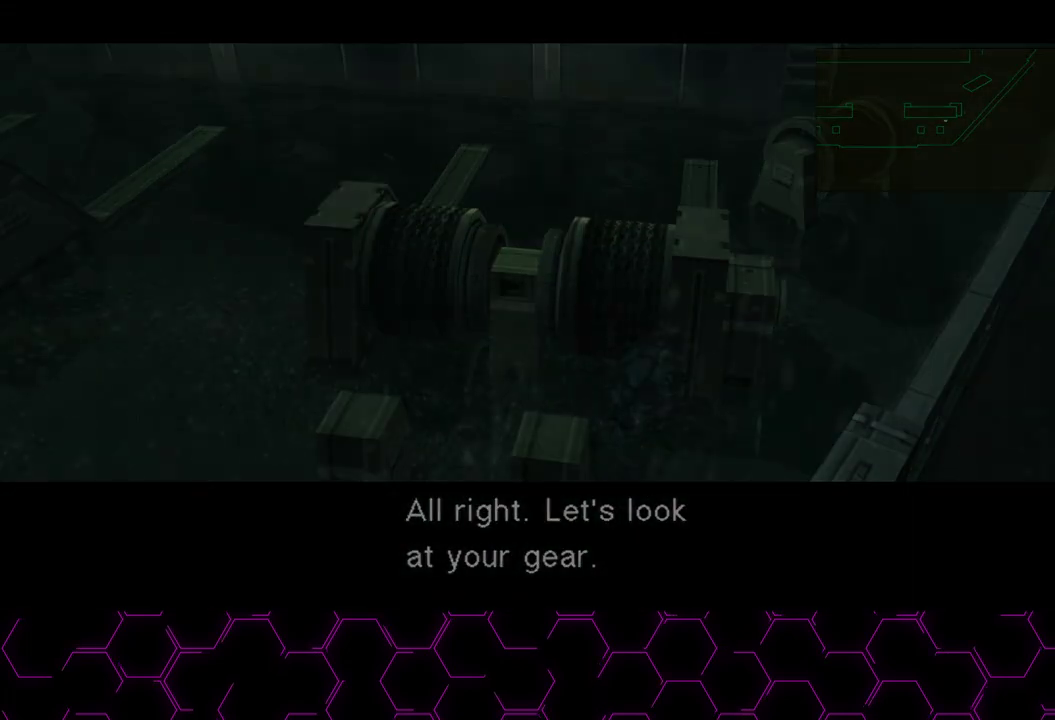
{"buttons": ["CROSS"], "left_stick": "up-right", "right_stick": "center", "button_events": []}
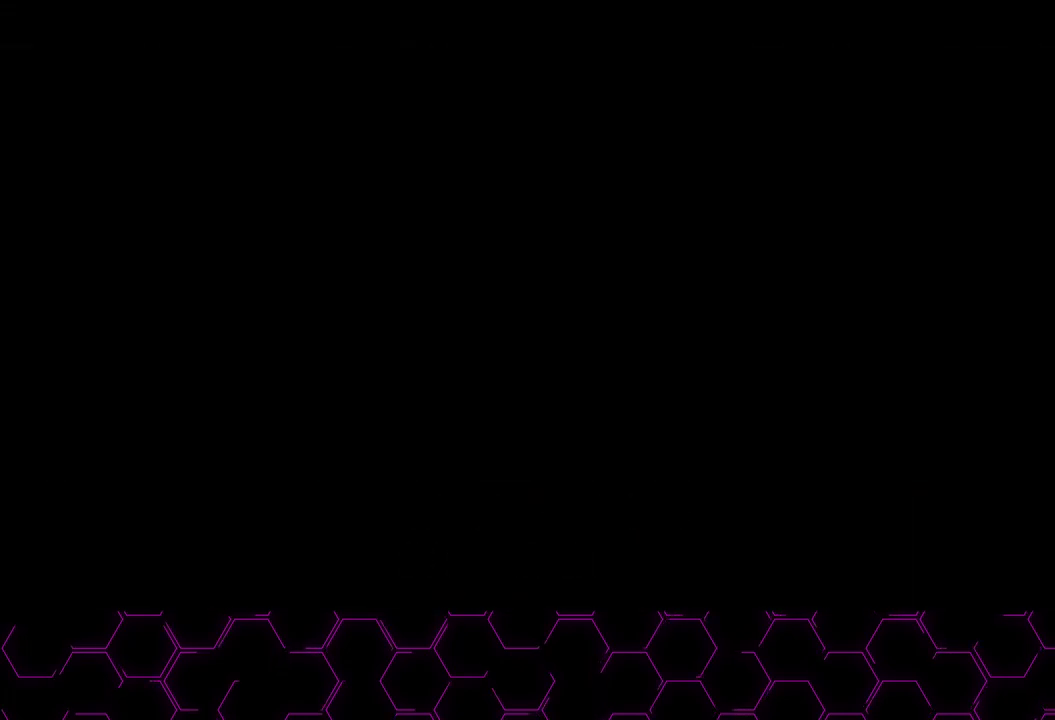
{"buttons": ["CROSS"], "left_stick": "up-right", "right_stick": "center", "button_events": []}
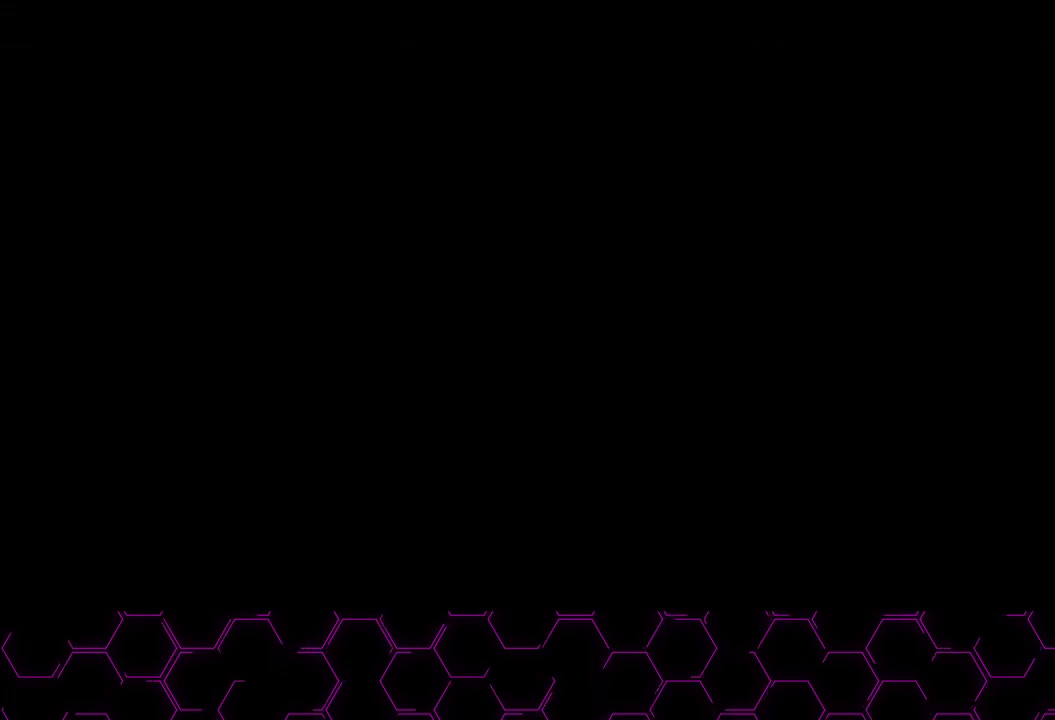
{"buttons": ["CROSS"], "left_stick": "up-right", "right_stick": "center", "button_events": []}
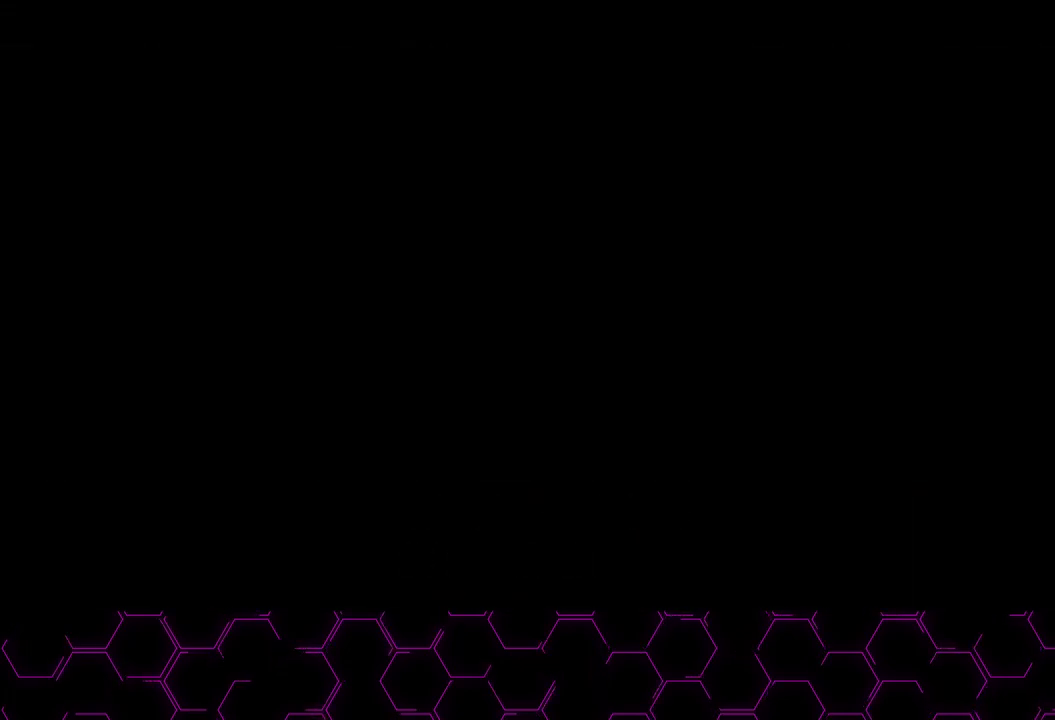
{"buttons": ["CROSS"], "left_stick": "up-right", "right_stick": "center", "button_events": []}
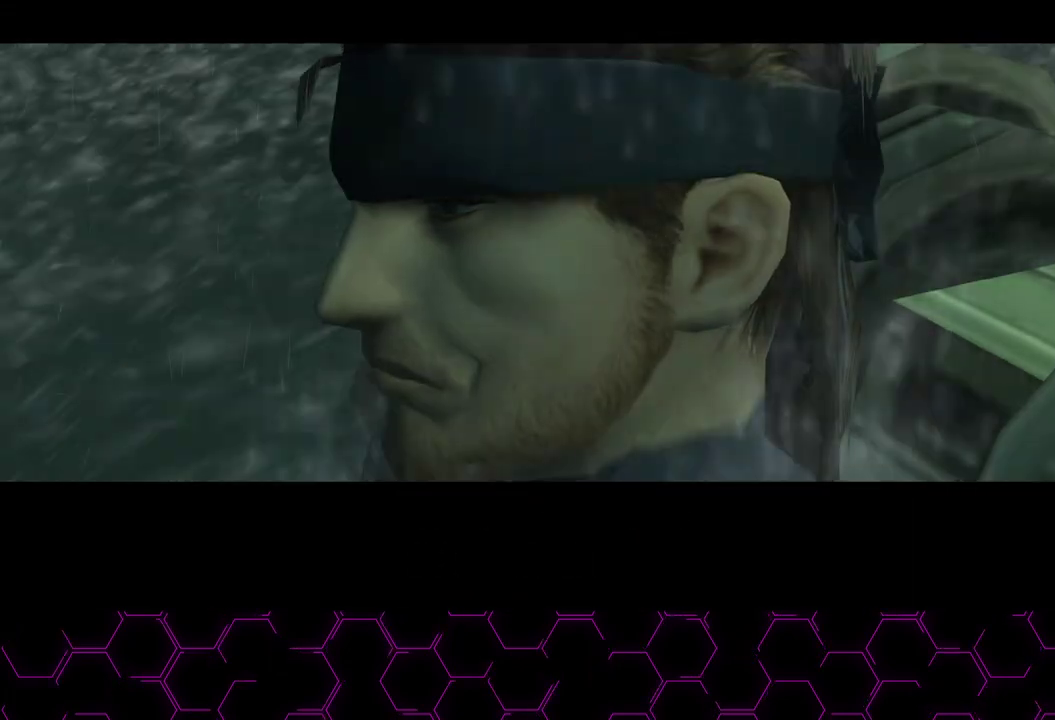
{"buttons": ["CROSS"], "left_stick": "up-right", "right_stick": "center", "button_events": []}
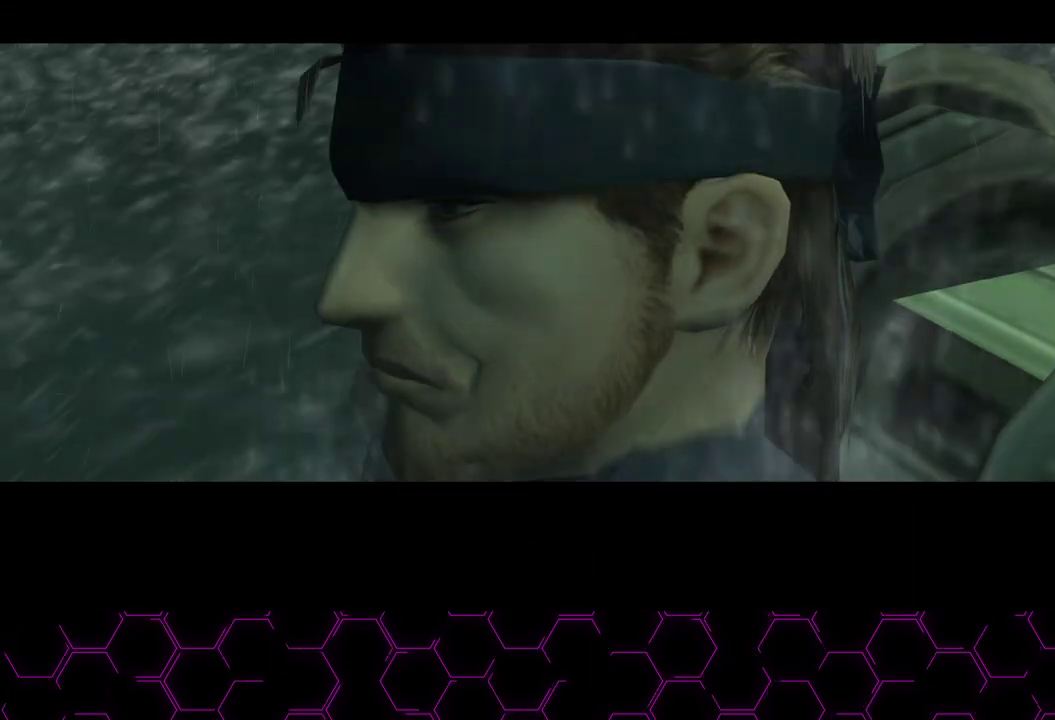
{"buttons": ["CROSS"], "left_stick": "up-right", "right_stick": "center", "button_events": []}
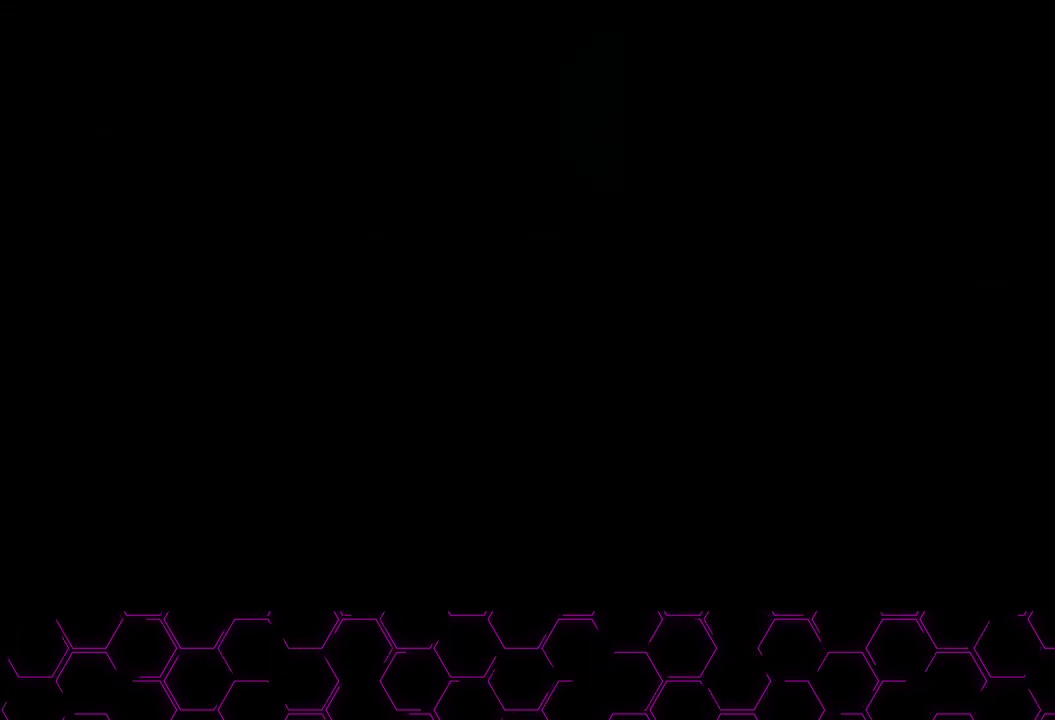
{"buttons": ["CROSS"], "left_stick": "up-right", "right_stick": "center", "button_events": []}
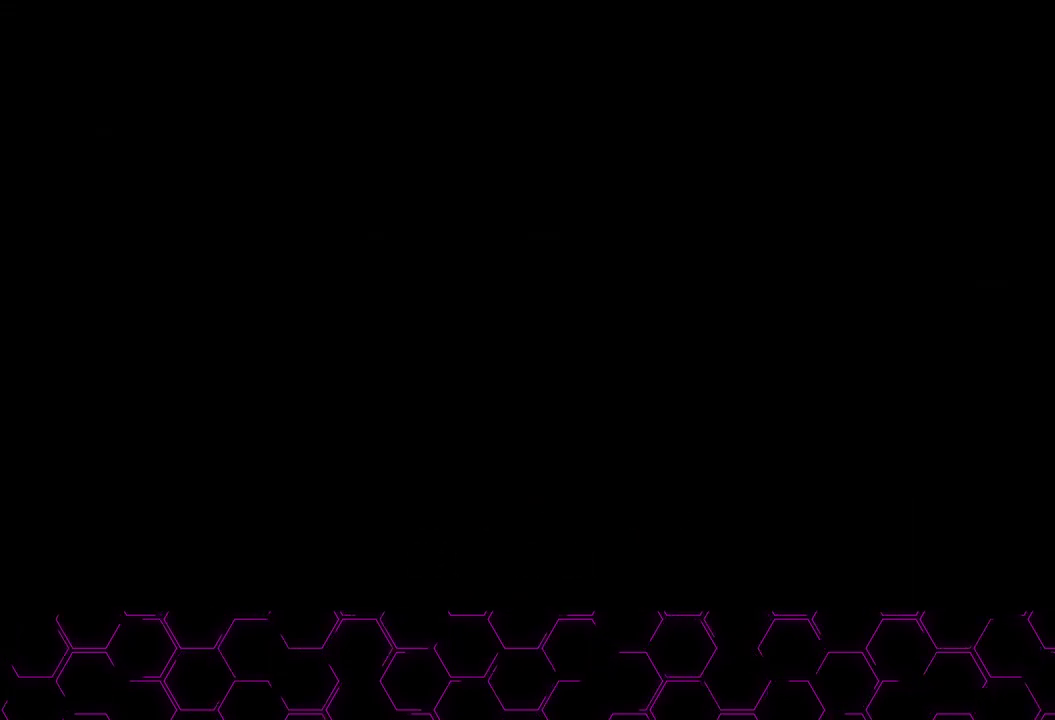
{"buttons": ["CROSS"], "left_stick": "up-right", "right_stick": "center", "button_events": []}
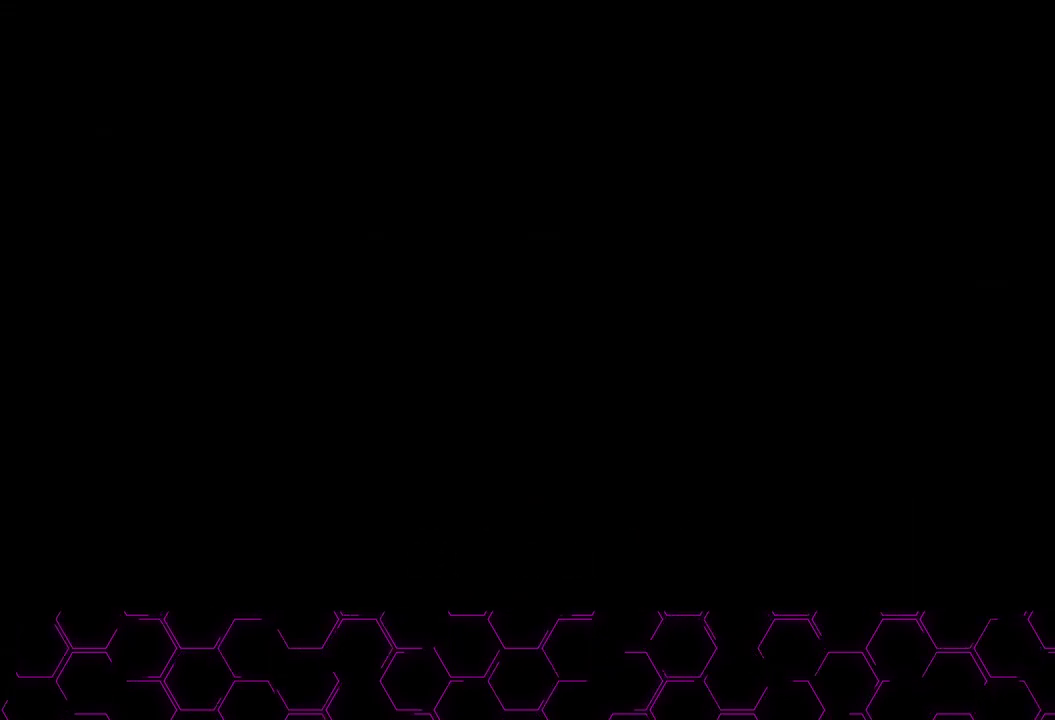
{"buttons": ["CROSS"], "left_stick": "up-right", "right_stick": "center", "button_events": []}
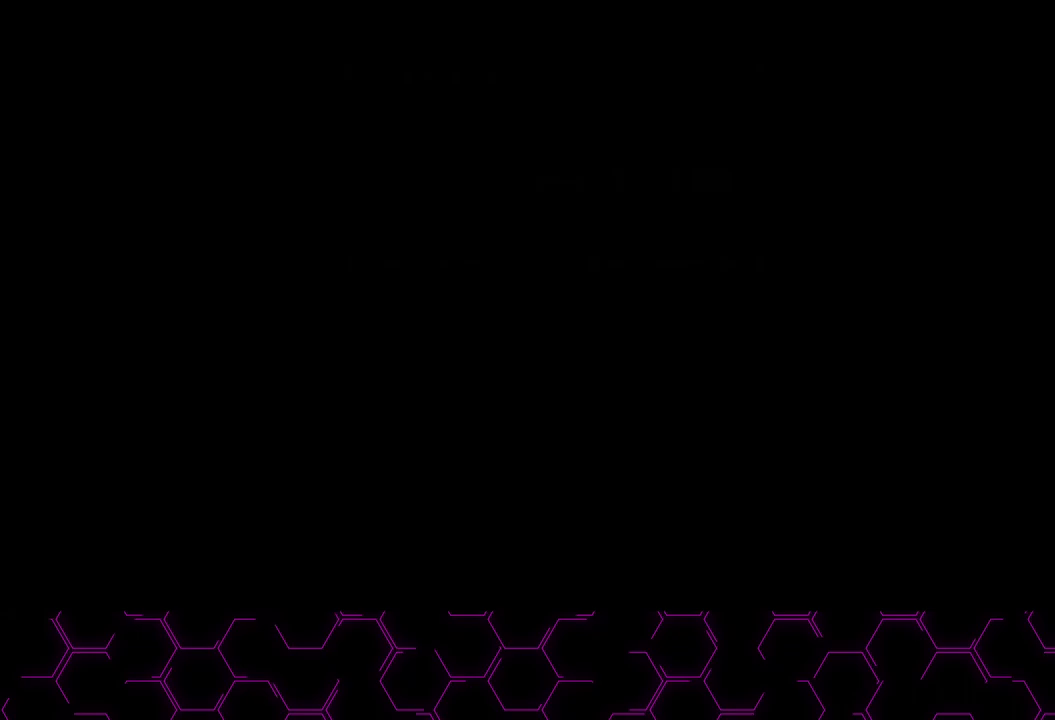
{"buttons": ["CROSS"], "left_stick": "up-right", "right_stick": "center", "button_events": []}
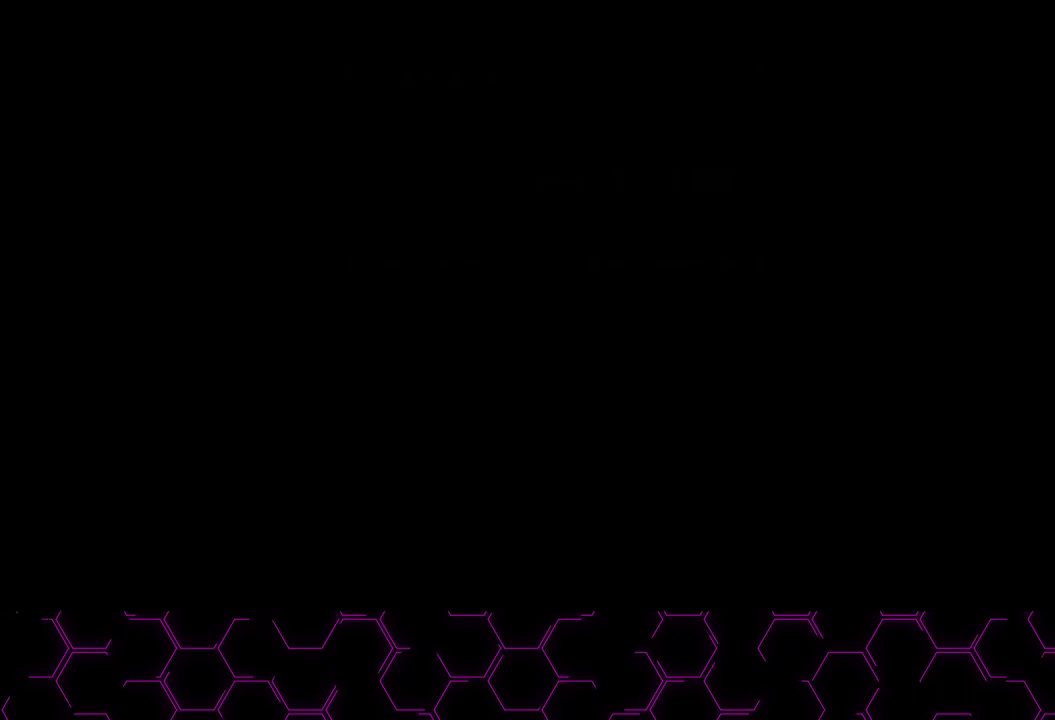
{"buttons": ["CROSS"], "left_stick": "up-right", "right_stick": "center", "button_events": []}